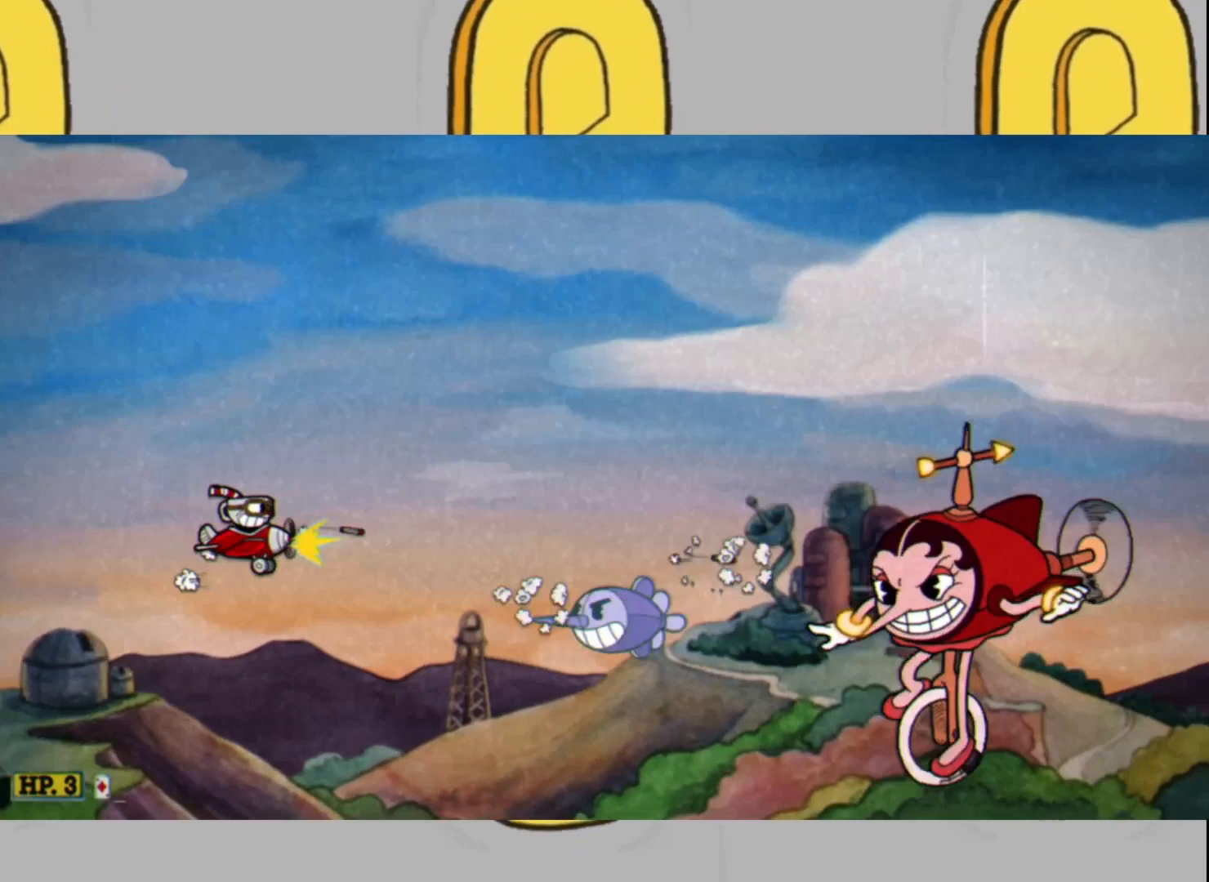
Gameplay with a controller (Xbox layout); each line is a JSON object with the inputs held at the frame after it. "events" lists button and stick changes between this image and that frame as [ms after this image, input, new state], when the widget could be followed in between. Not read: L3 R3.
{"buttons": ["L2"], "left_stick": "center", "right_stick": "center", "events": [[33, "left_stick", "center"], [133, "left_stick", "up"], [300, "left_stick", "center"], [400, "left_stick", "up"], [500, "left_stick", "center"]]}
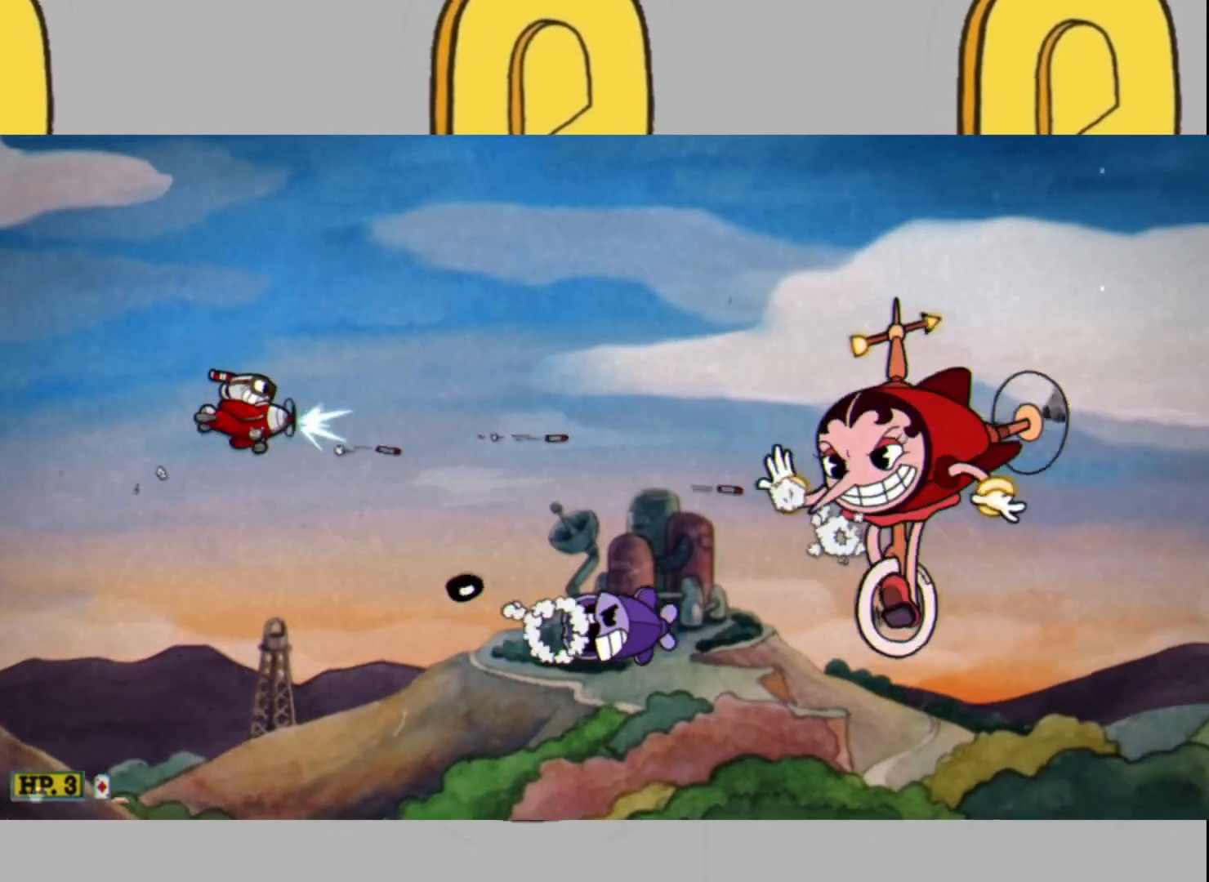
{"buttons": ["L2"], "left_stick": "down-right", "right_stick": "center", "events": [[133, "left_stick", "up-right"], [367, "left_stick", "down-right"]]}
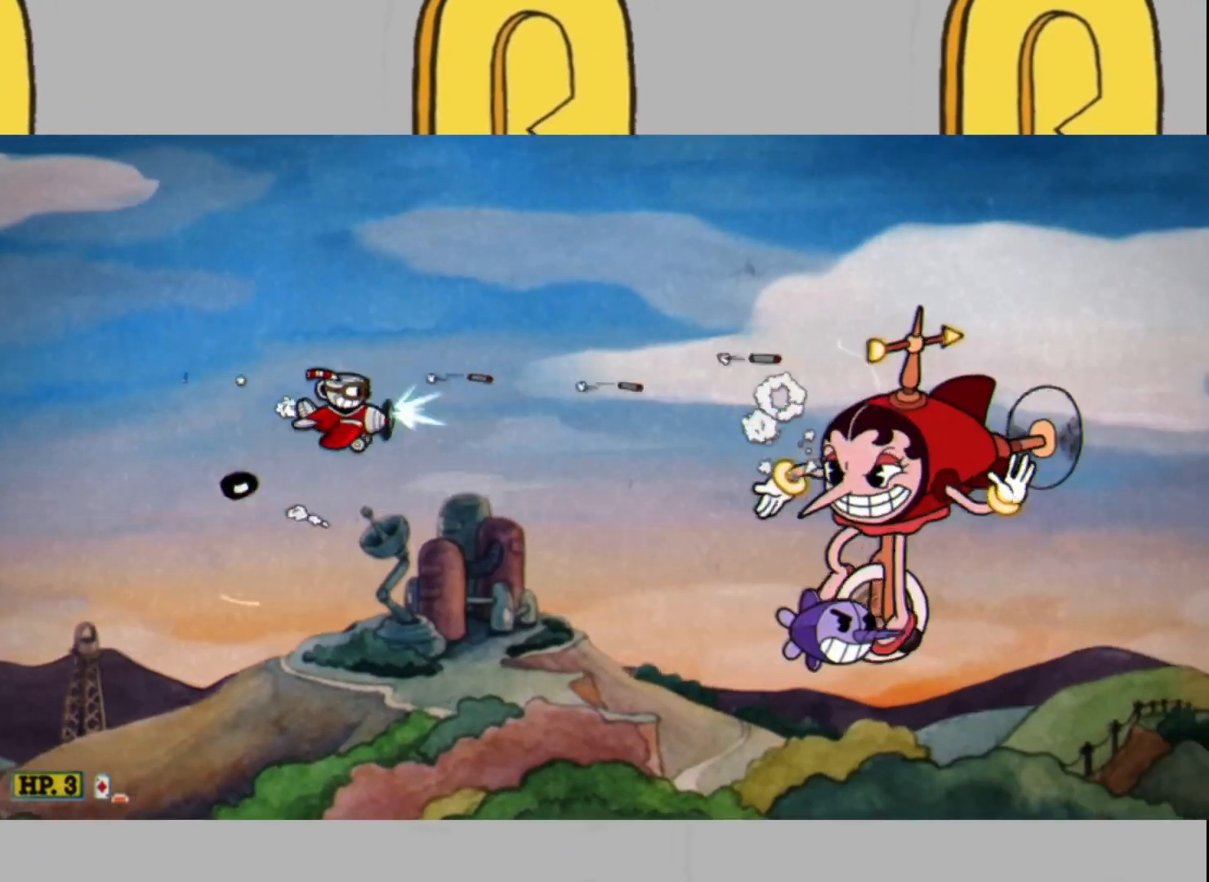
{"buttons": ["L2"], "left_stick": "left", "right_stick": "center", "events": [[67, "left_stick", "center"], [200, "left_stick", "down-left"], [367, "left_stick", "center"], [467, "left_stick", "left"]]}
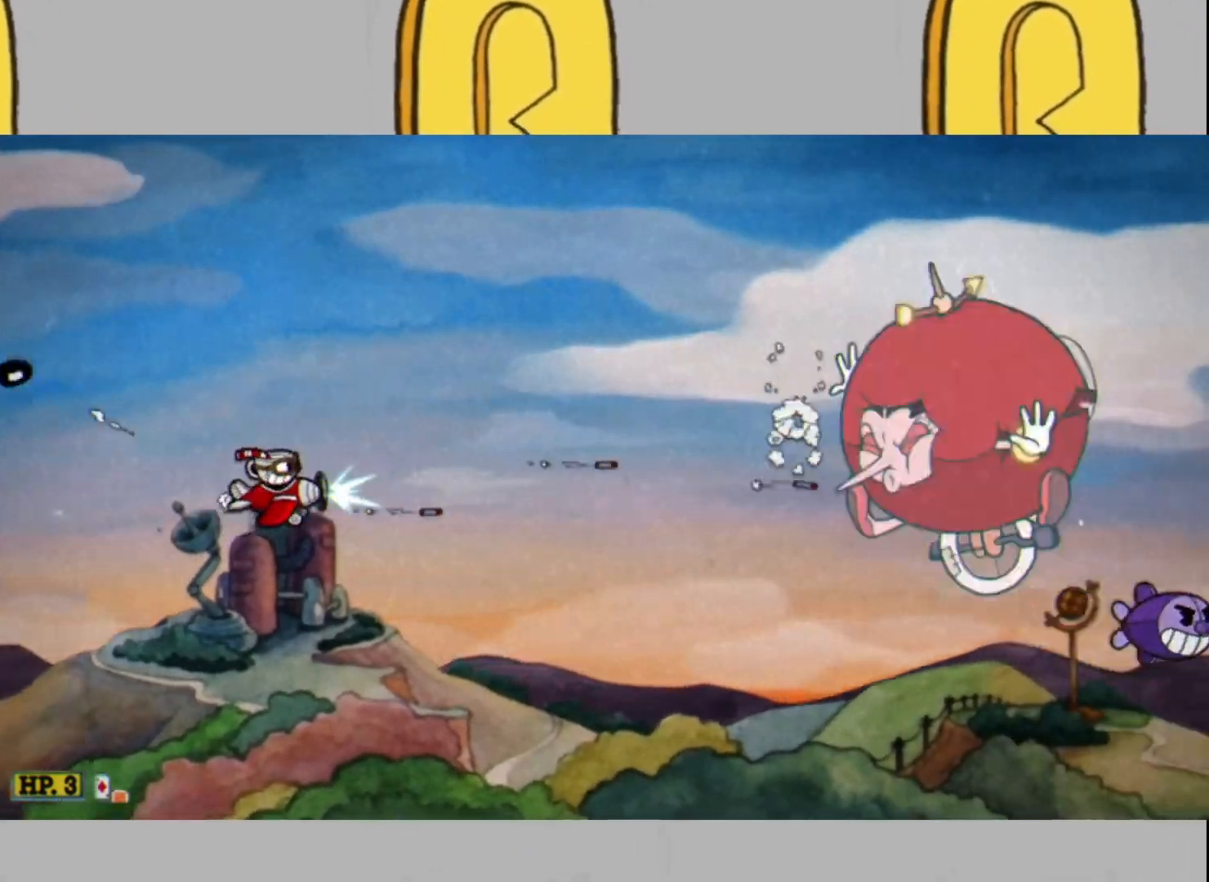
{"buttons": ["L2"], "left_stick": "left", "right_stick": "center", "events": [[300, "left_stick", "center"], [467, "left_stick", "left"]]}
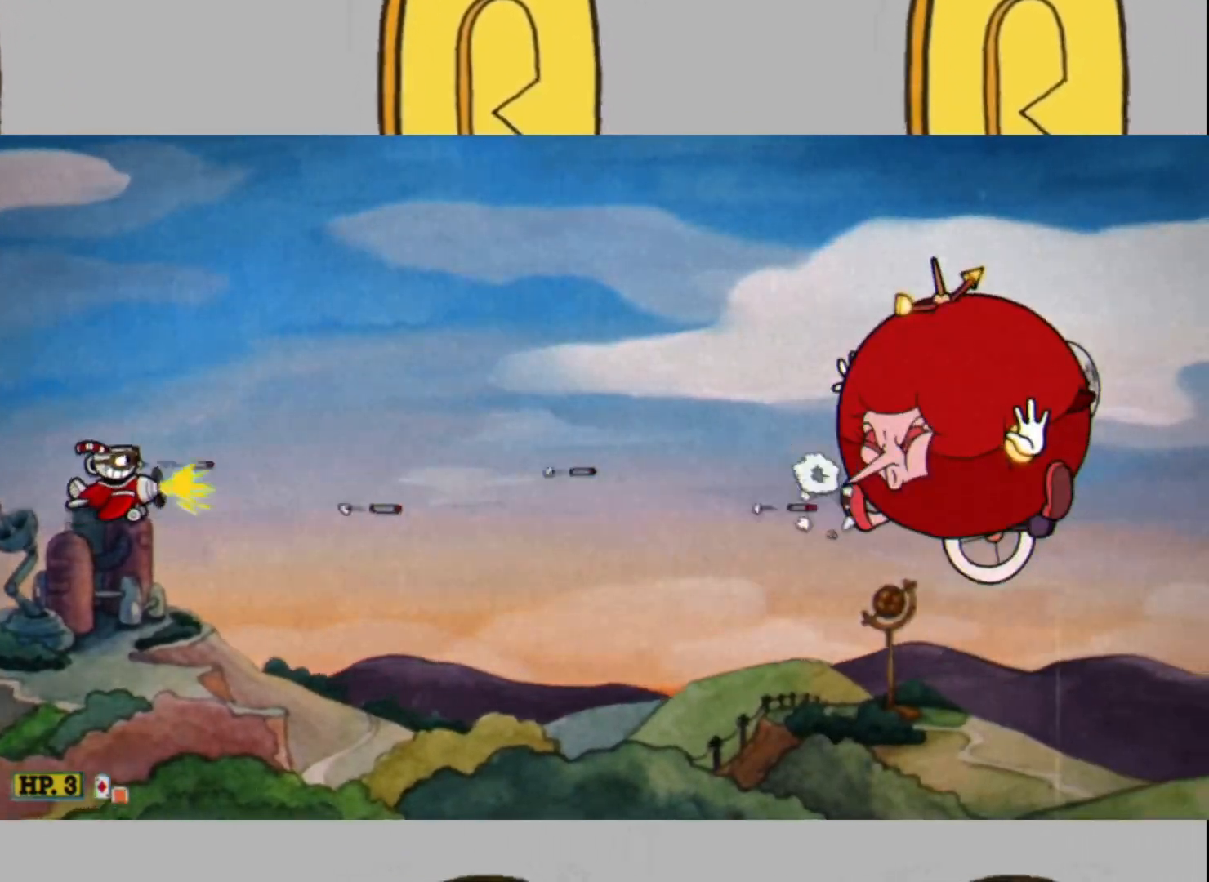
{"buttons": ["L2"], "left_stick": "center", "right_stick": "center", "events": [[67, "left_stick", "center"]]}
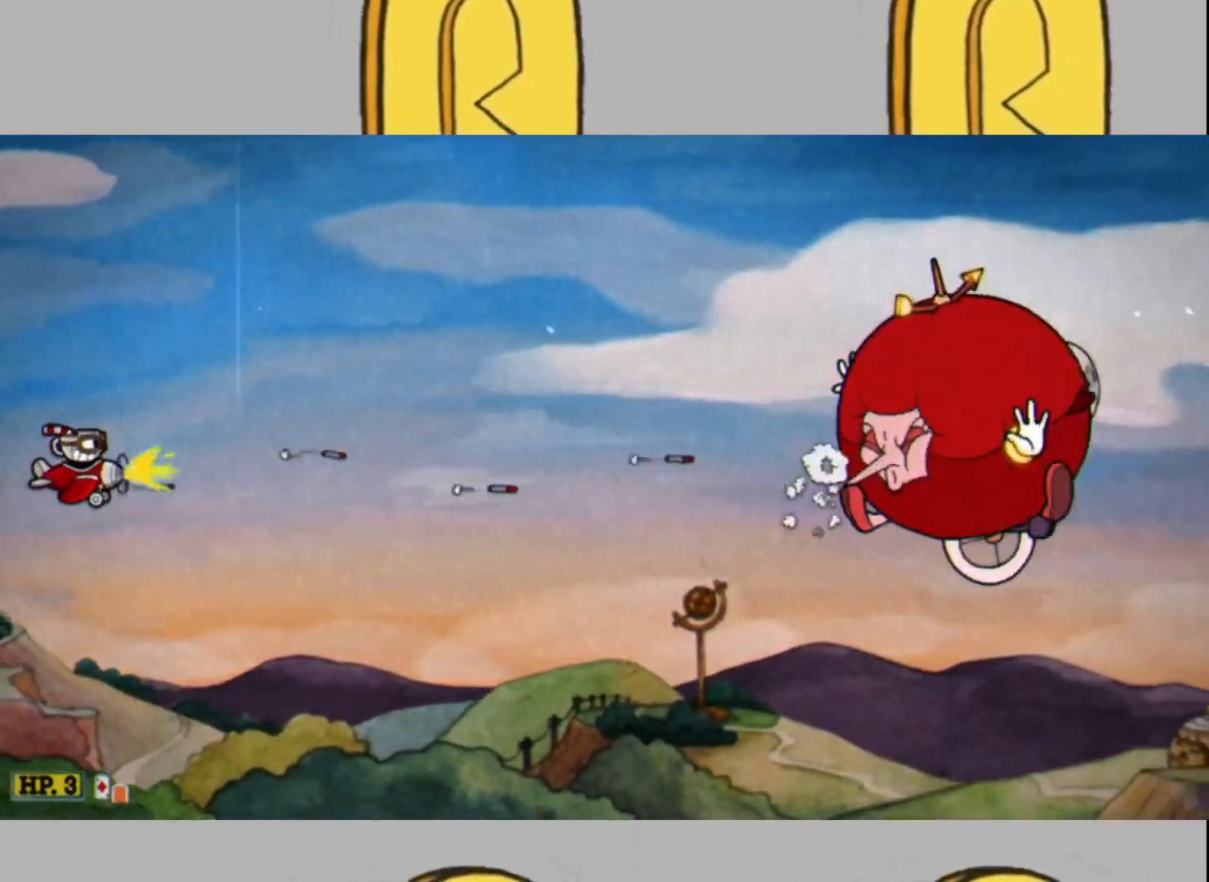
{"buttons": ["L2"], "left_stick": "center", "right_stick": "center", "events": [[33, "left_stick", "down"], [433, "left_stick", "center"]]}
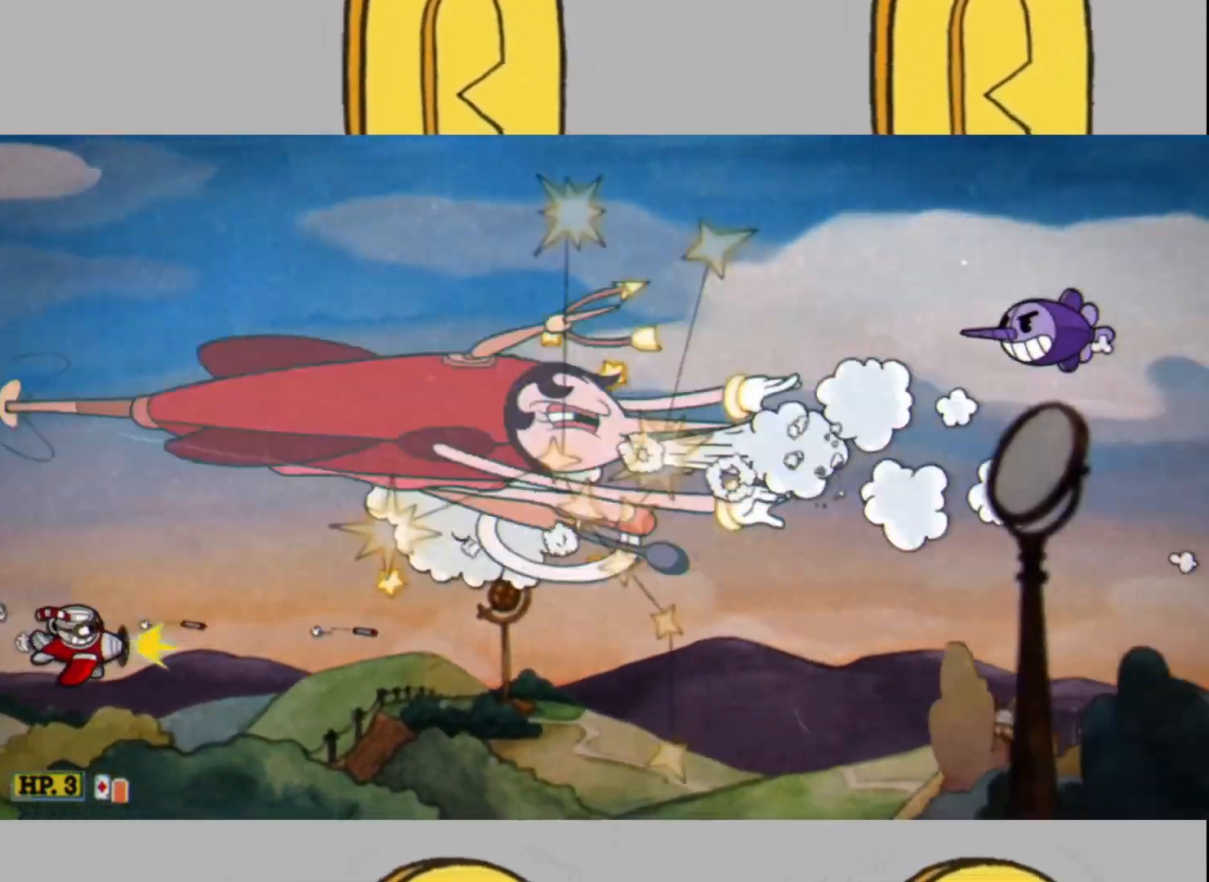
{"buttons": ["L2"], "left_stick": "center", "right_stick": "center", "events": [[67, "left_stick", "left"], [200, "left_stick", "center"], [400, "left_stick", "down-left"], [500, "left_stick", "center"]]}
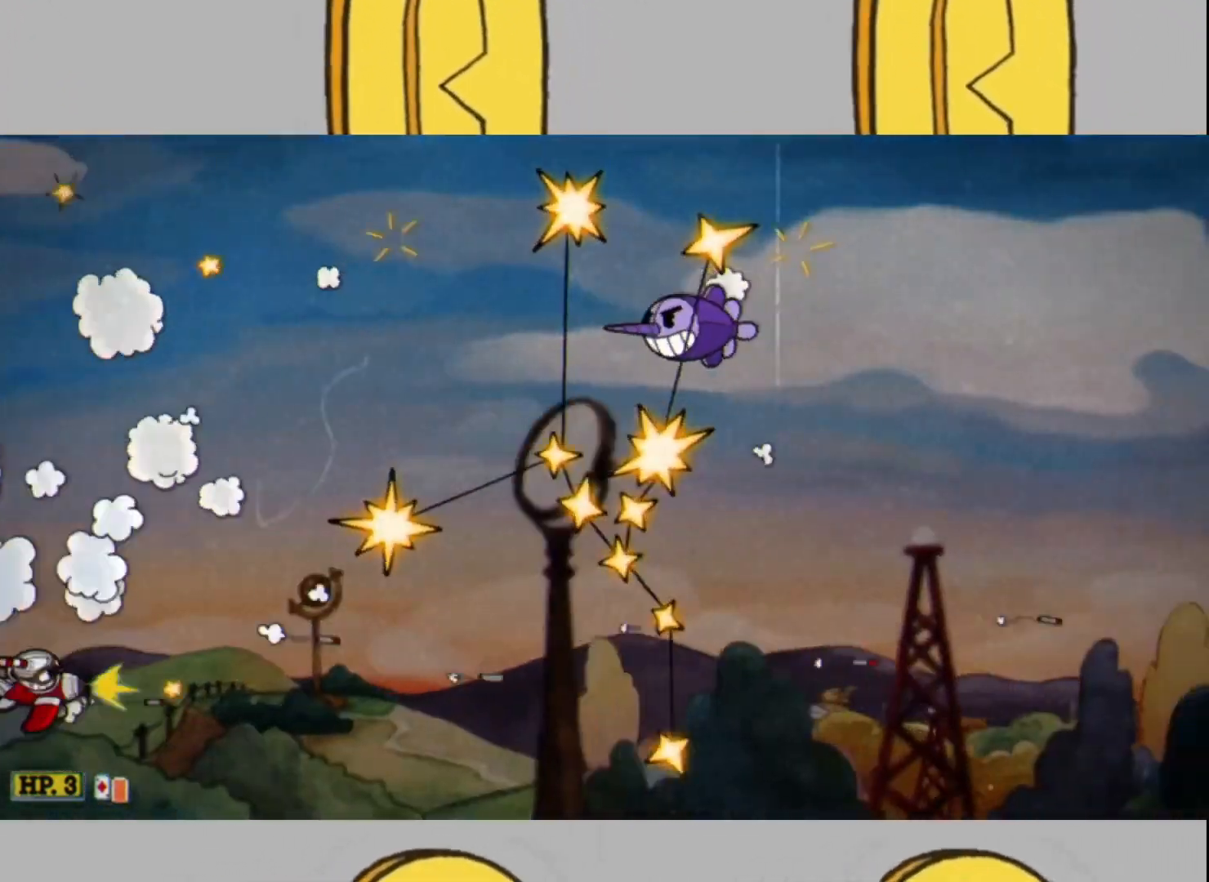
{"buttons": ["L2"], "left_stick": "center", "right_stick": "center", "events": []}
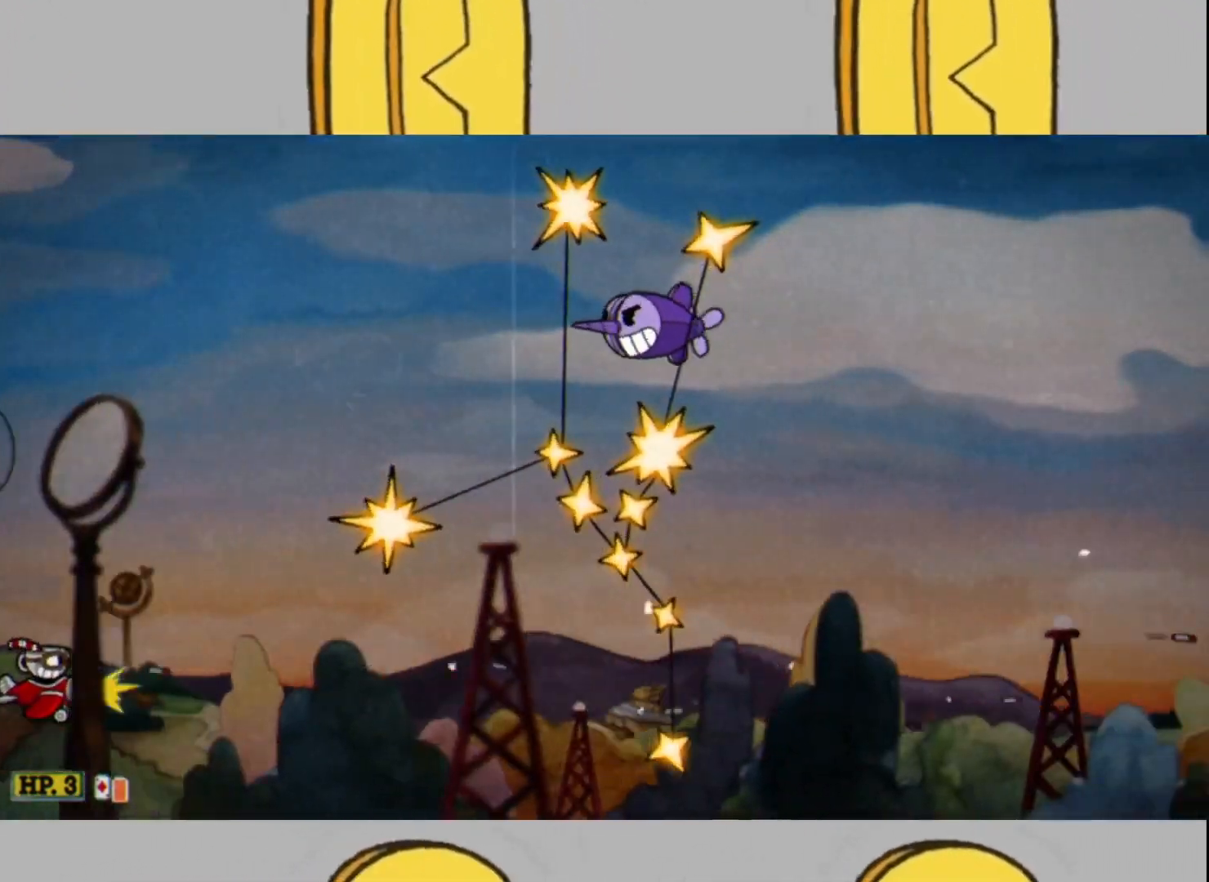
{"buttons": ["L2"], "left_stick": "up", "right_stick": "center", "events": [[367, "left_stick", "up"]]}
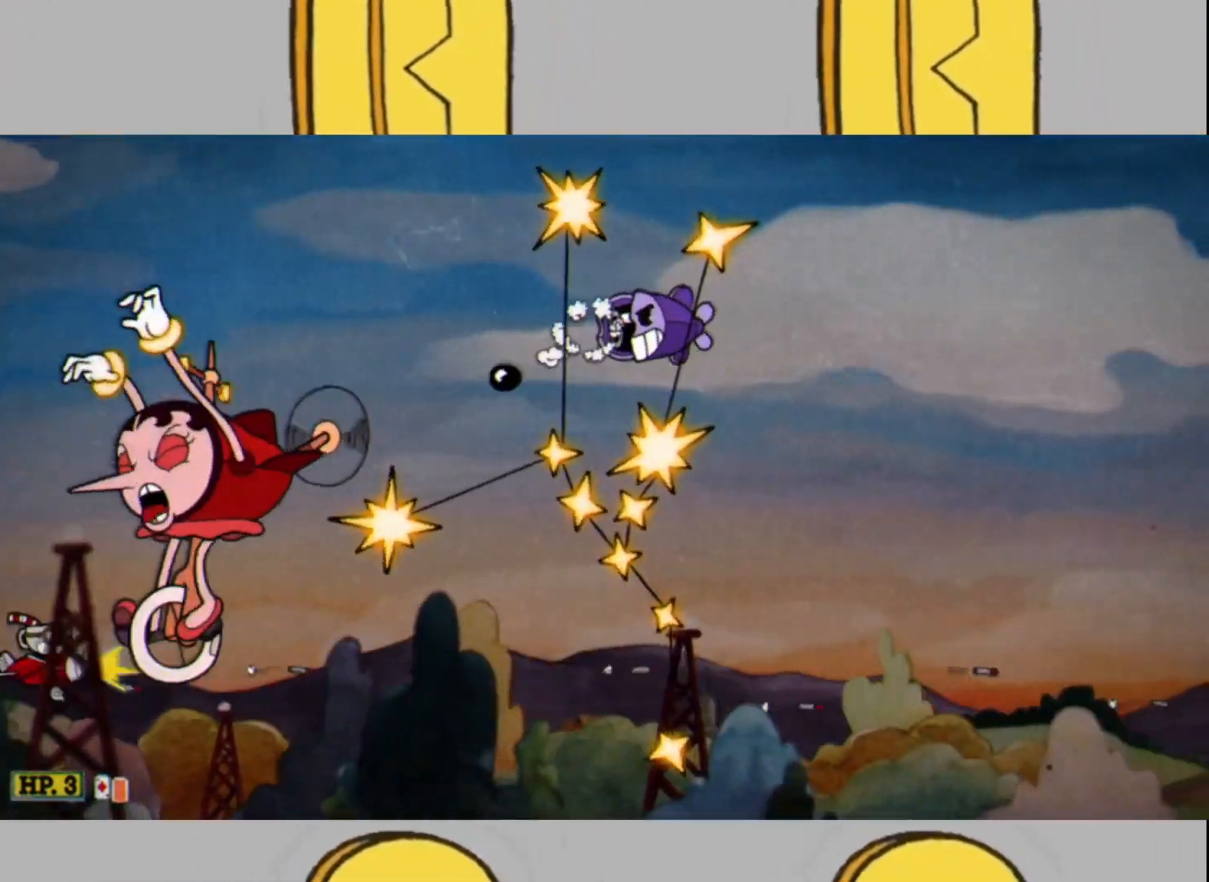
{"buttons": ["L2"], "left_stick": "up", "right_stick": "center", "events": [[233, "left_stick", "center"], [333, "left_stick", "up"]]}
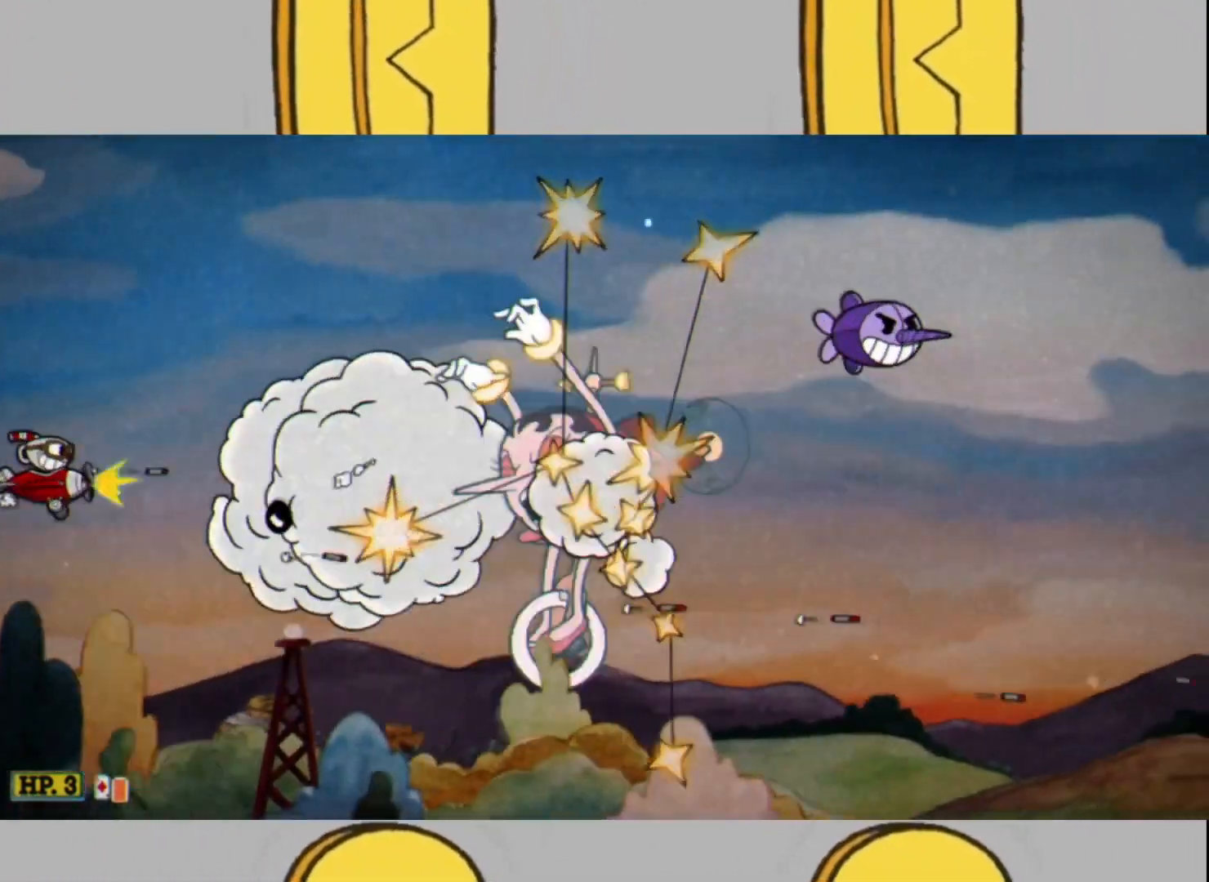
{"buttons": ["L2"], "left_stick": "center", "right_stick": "center", "events": [[200, "left_stick", "down-right"], [467, "left_stick", "center"]]}
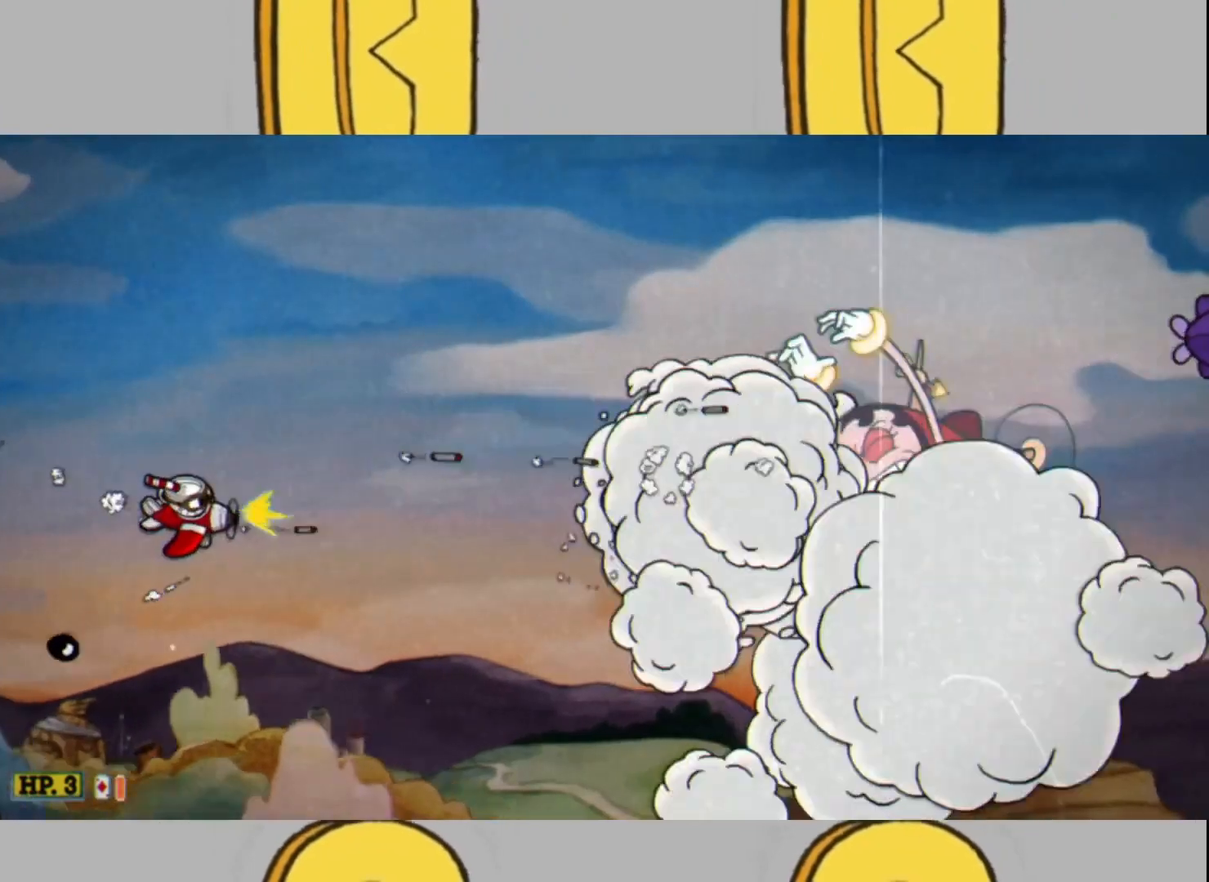
{"buttons": ["L2"], "left_stick": "up", "right_stick": "center", "events": [[100, "left_stick", "down"], [200, "left_stick", "center"], [433, "left_stick", "up"]]}
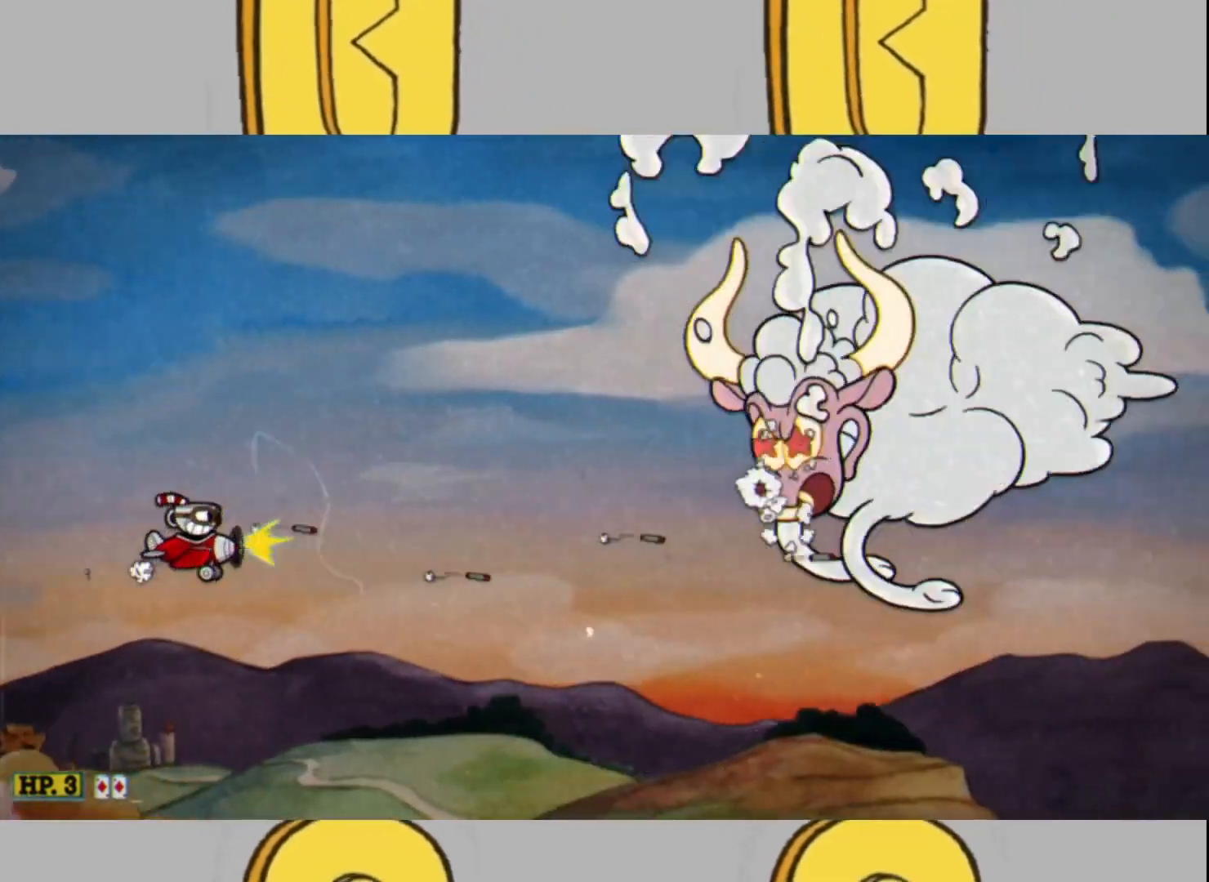
{"buttons": ["L2"], "left_stick": "center", "right_stick": "center", "events": [[100, "left_stick", "up-right"], [333, "left_stick", "center"]]}
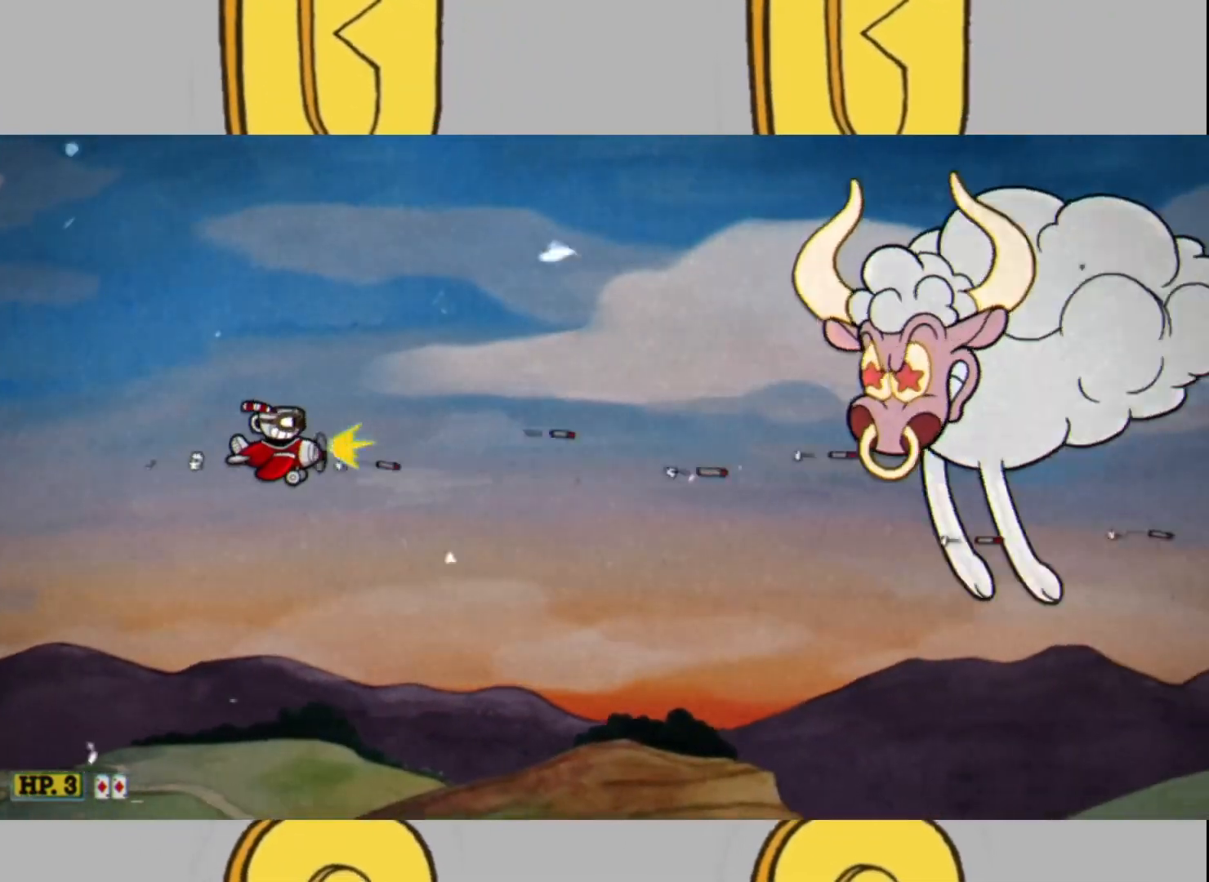
{"buttons": ["L2"], "left_stick": "down", "right_stick": "center", "events": [[33, "left_stick", "down-left"], [133, "left_stick", "center"], [267, "left_stick", "down-left"], [367, "left_stick", "center"], [467, "left_stick", "down"]]}
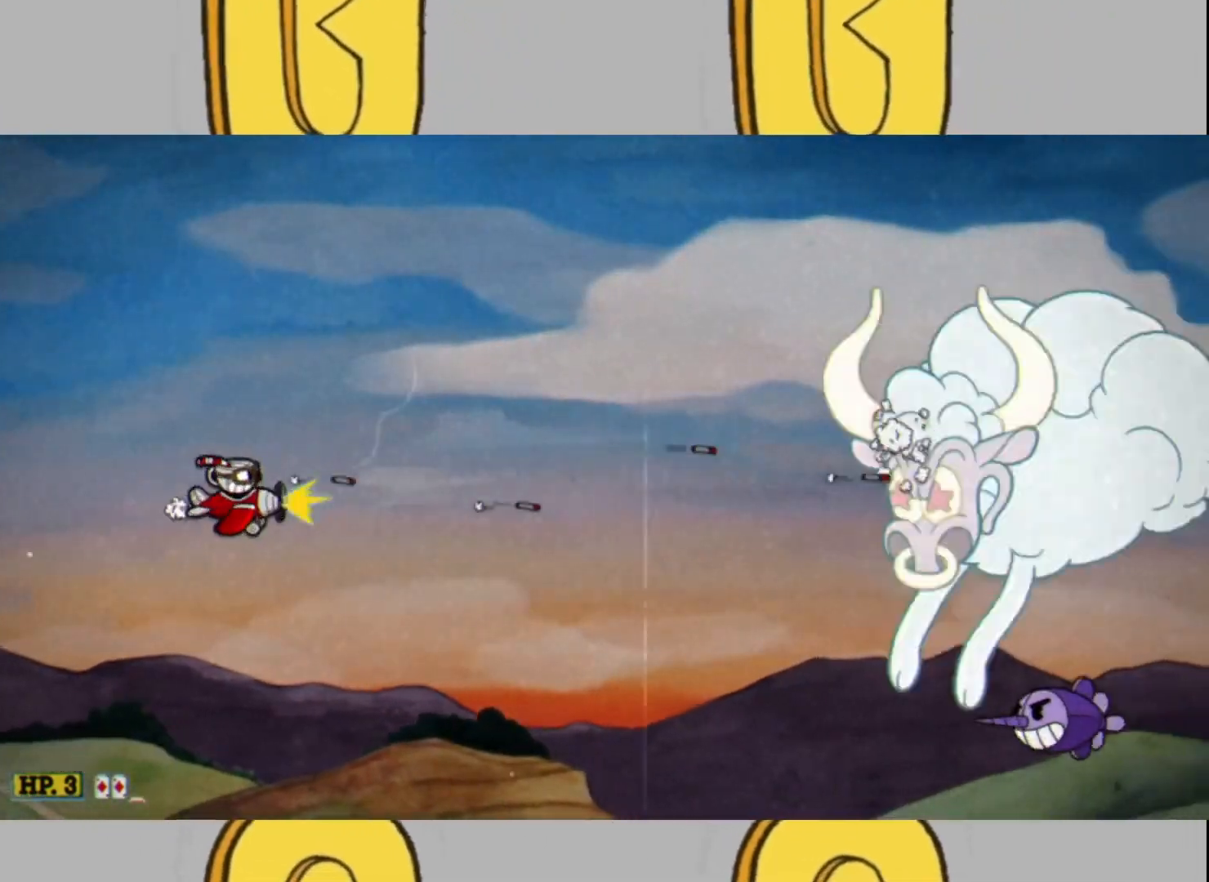
{"buttons": ["L2"], "left_stick": "center", "right_stick": "center", "events": [[100, "left_stick", "center"], [400, "left_stick", "down-left"], [500, "left_stick", "center"]]}
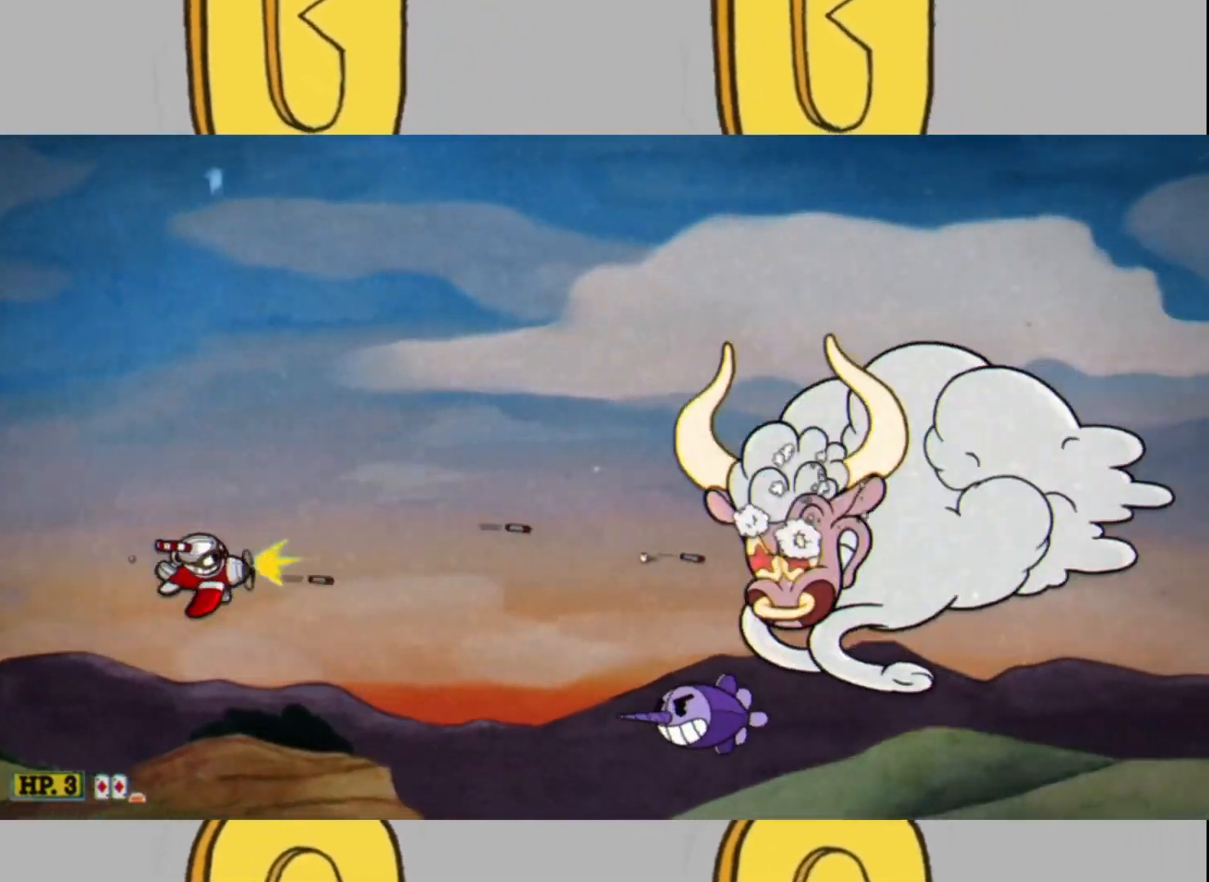
{"buttons": ["L2"], "left_stick": "up", "right_stick": "center", "events": [[467, "left_stick", "up"]]}
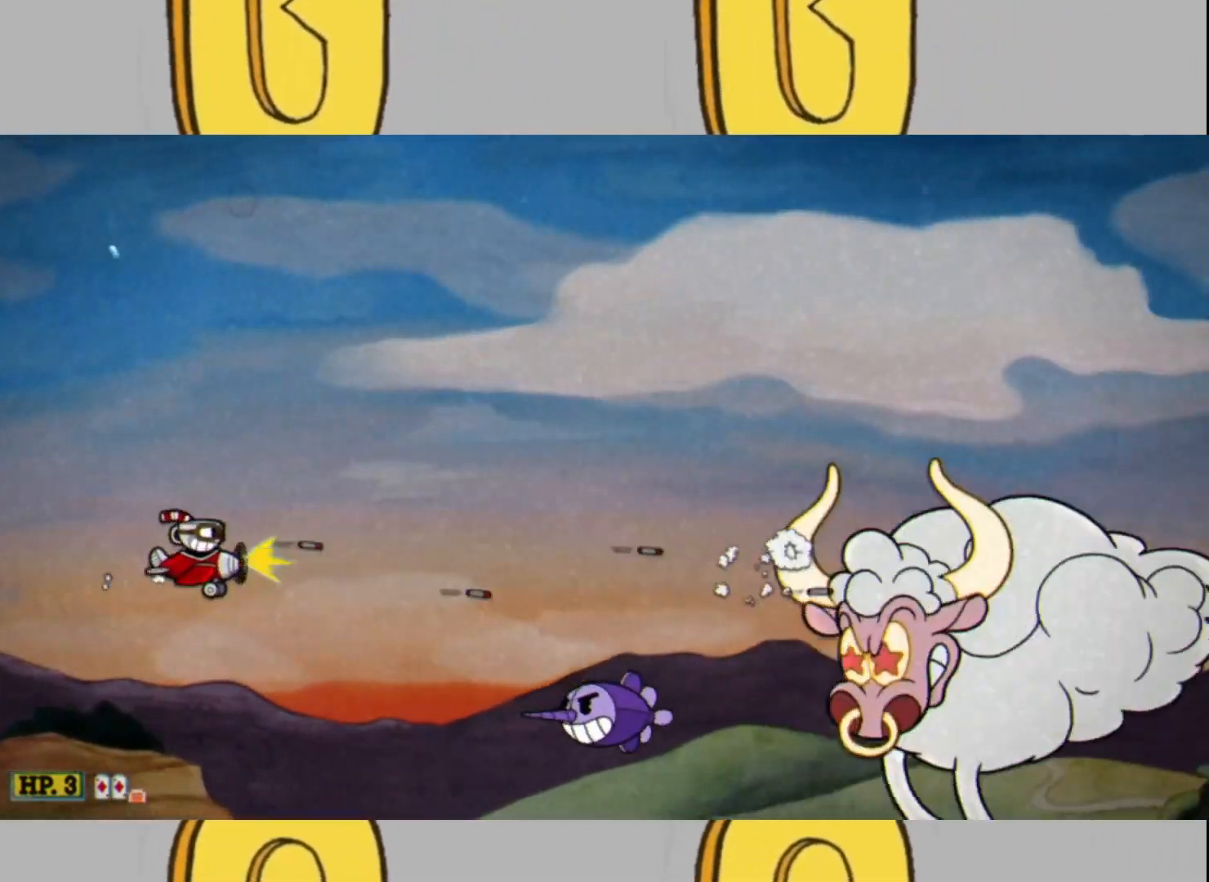
{"buttons": ["L2"], "left_stick": "up", "right_stick": "center", "events": [[67, "left_stick", "center"], [200, "left_stick", "up"], [367, "left_stick", "center"], [467, "left_stick", "up"]]}
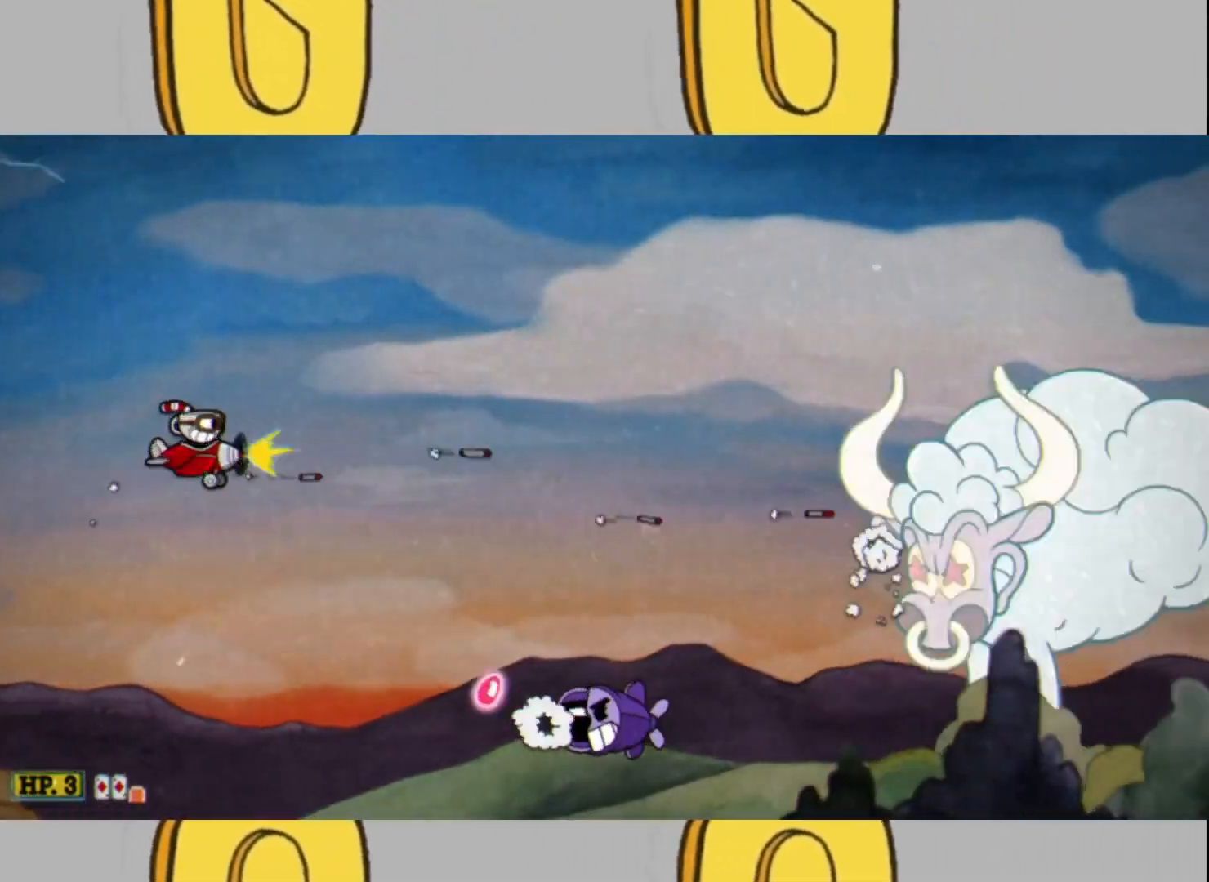
{"buttons": ["L1", "L2"], "left_stick": "center", "right_stick": "center", "events": [[67, "left_stick", "center"], [433, "L1", "down"]]}
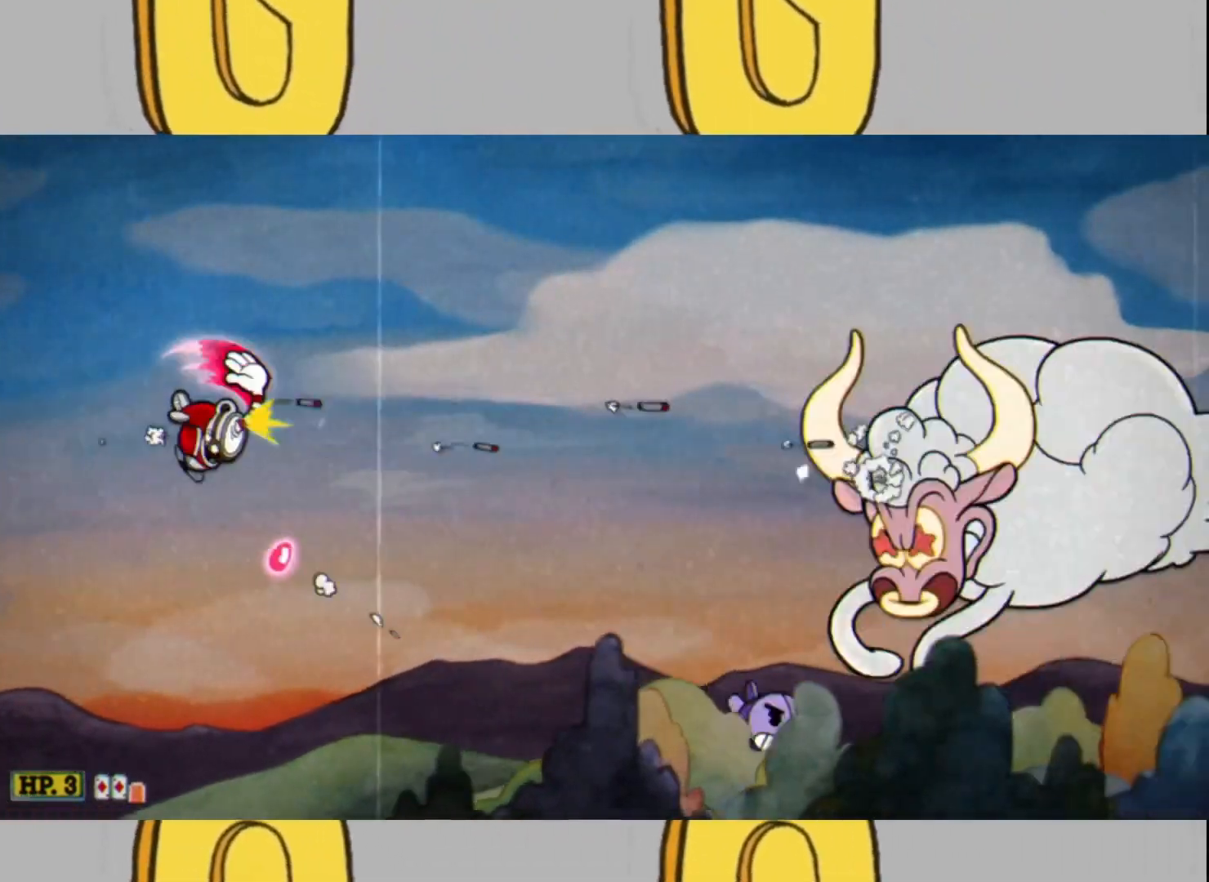
{"buttons": ["L2"], "left_stick": "down-left", "right_stick": "center", "events": [[100, "L1", "up"], [100, "left_stick", "down-left"]]}
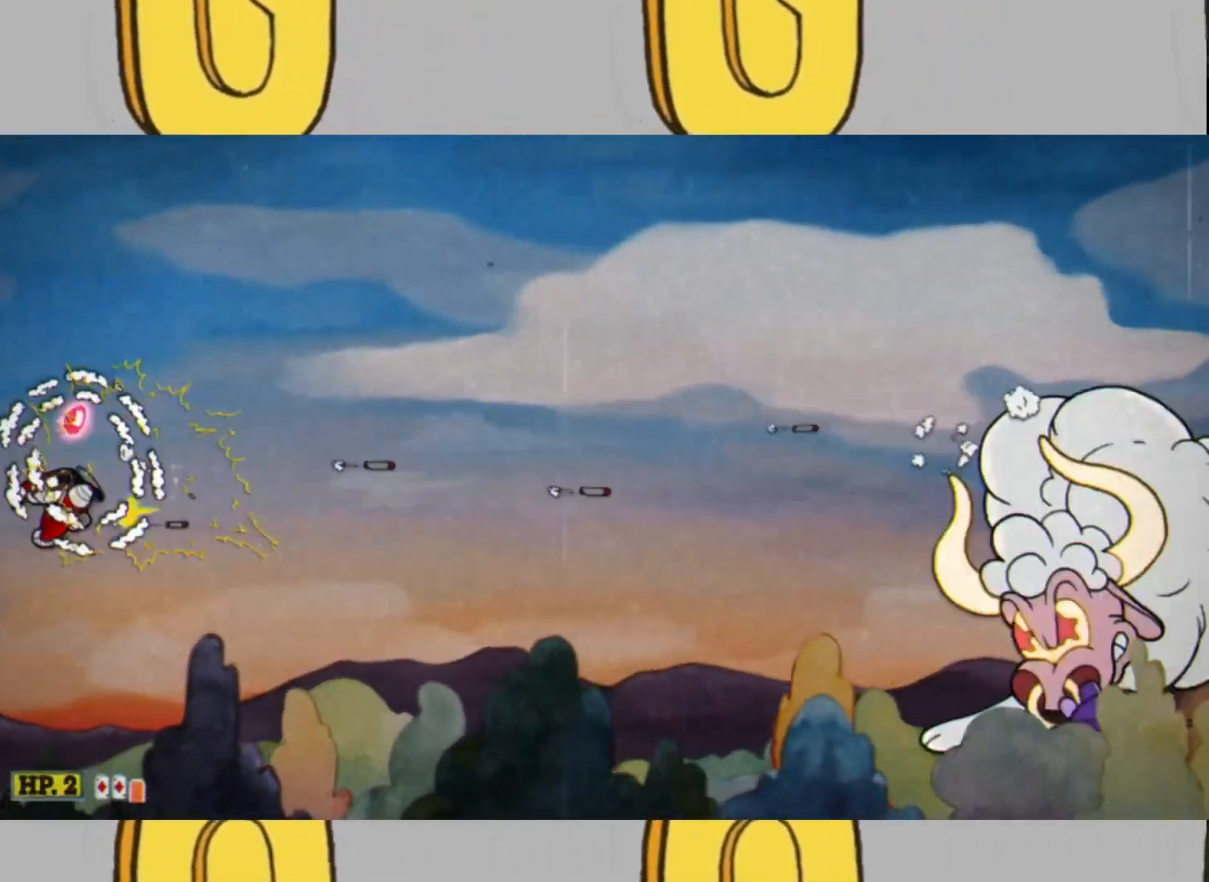
{"buttons": ["L2"], "left_stick": "up-right", "right_stick": "center", "events": [[267, "left_stick", "up-right"]]}
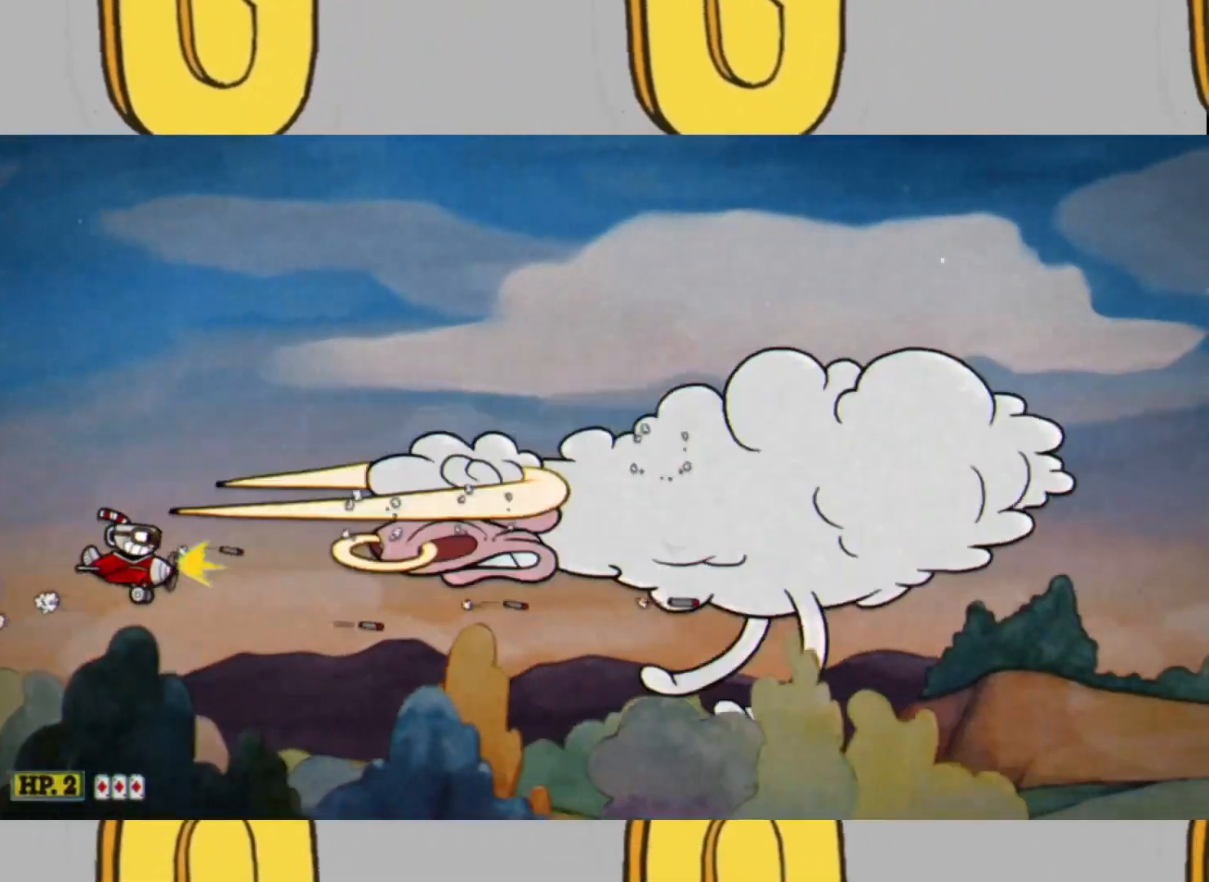
{"buttons": ["L2"], "left_stick": "up", "right_stick": "center", "events": [[67, "left_stick", "right"], [333, "left_stick", "up-right"], [500, "left_stick", "up"]]}
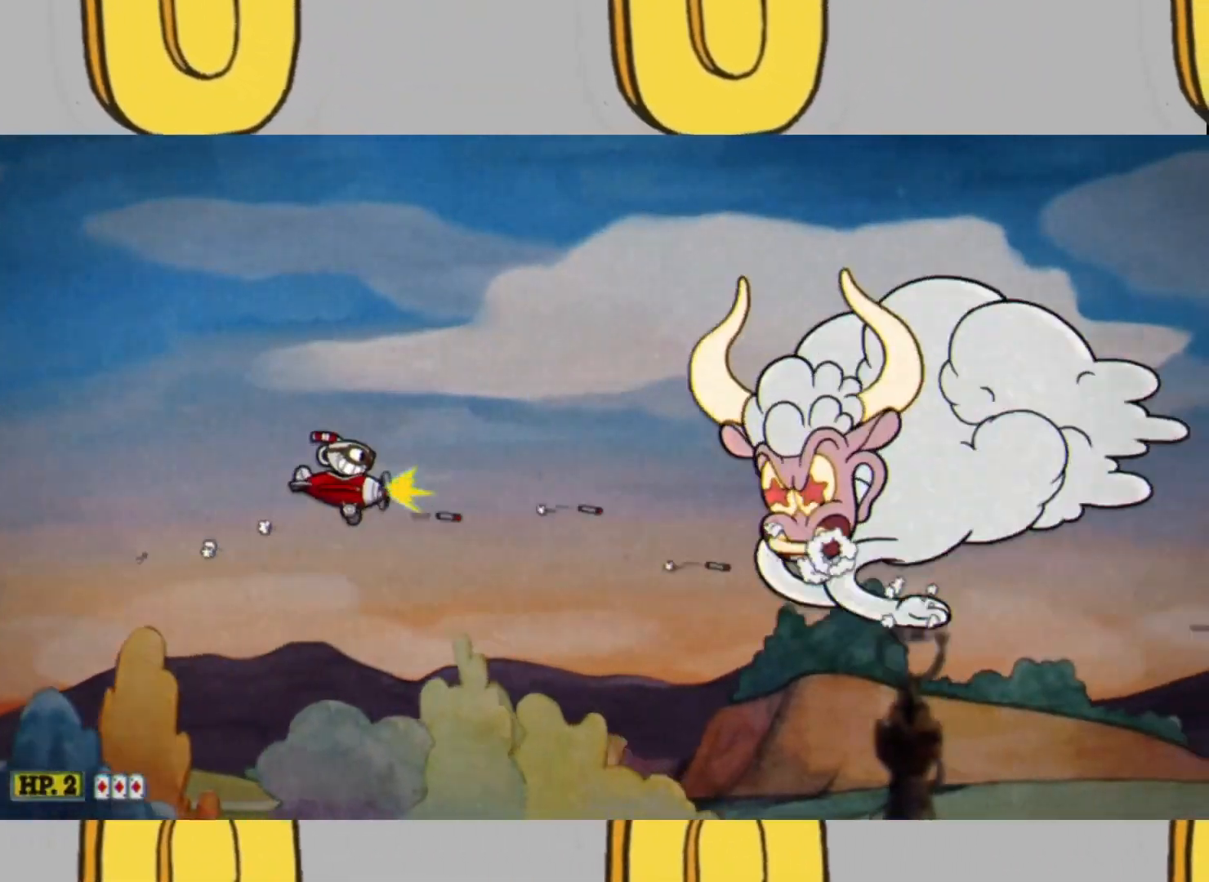
{"buttons": ["L2"], "left_stick": "center", "right_stick": "center", "events": [[300, "left_stick", "down-left"], [433, "left_stick", "center"]]}
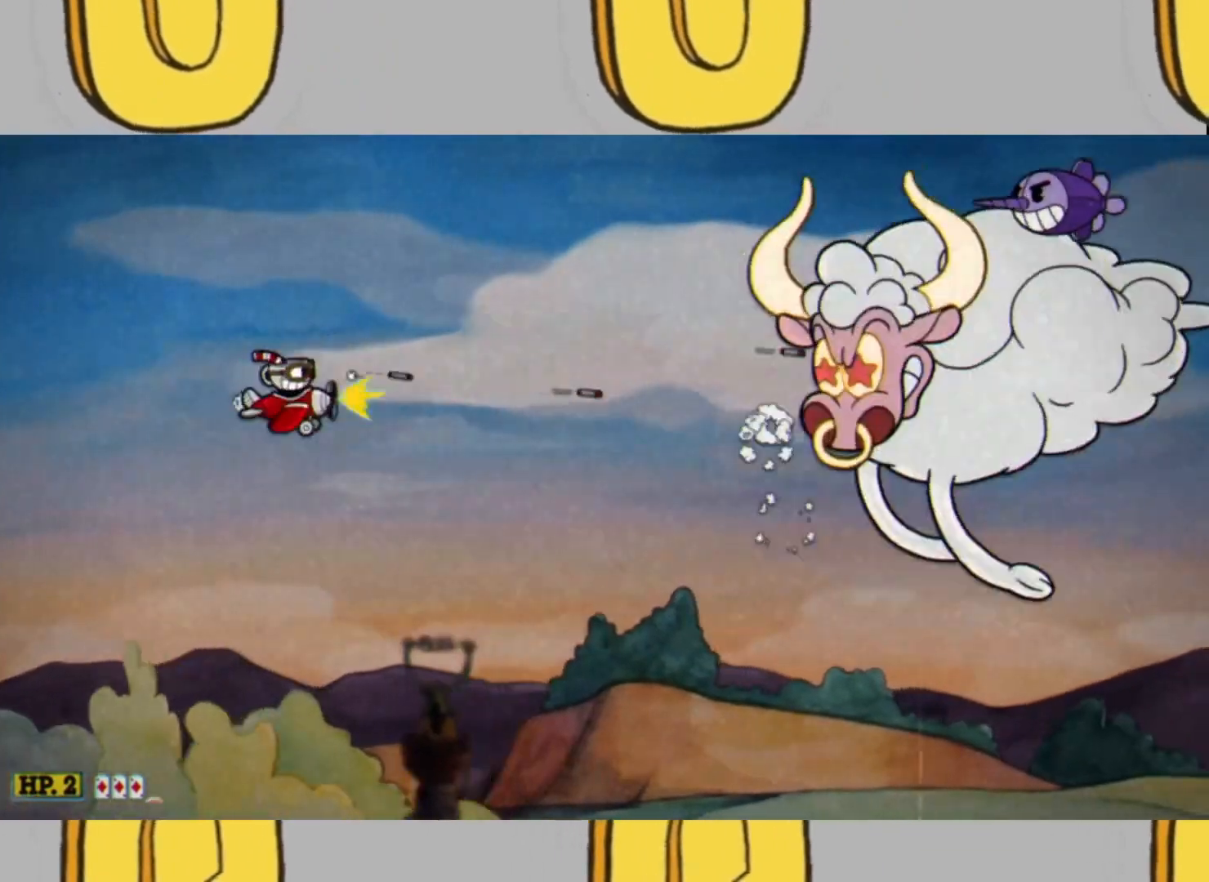
{"buttons": ["L2"], "left_stick": "down", "right_stick": "center", "events": [[367, "left_stick", "down"]]}
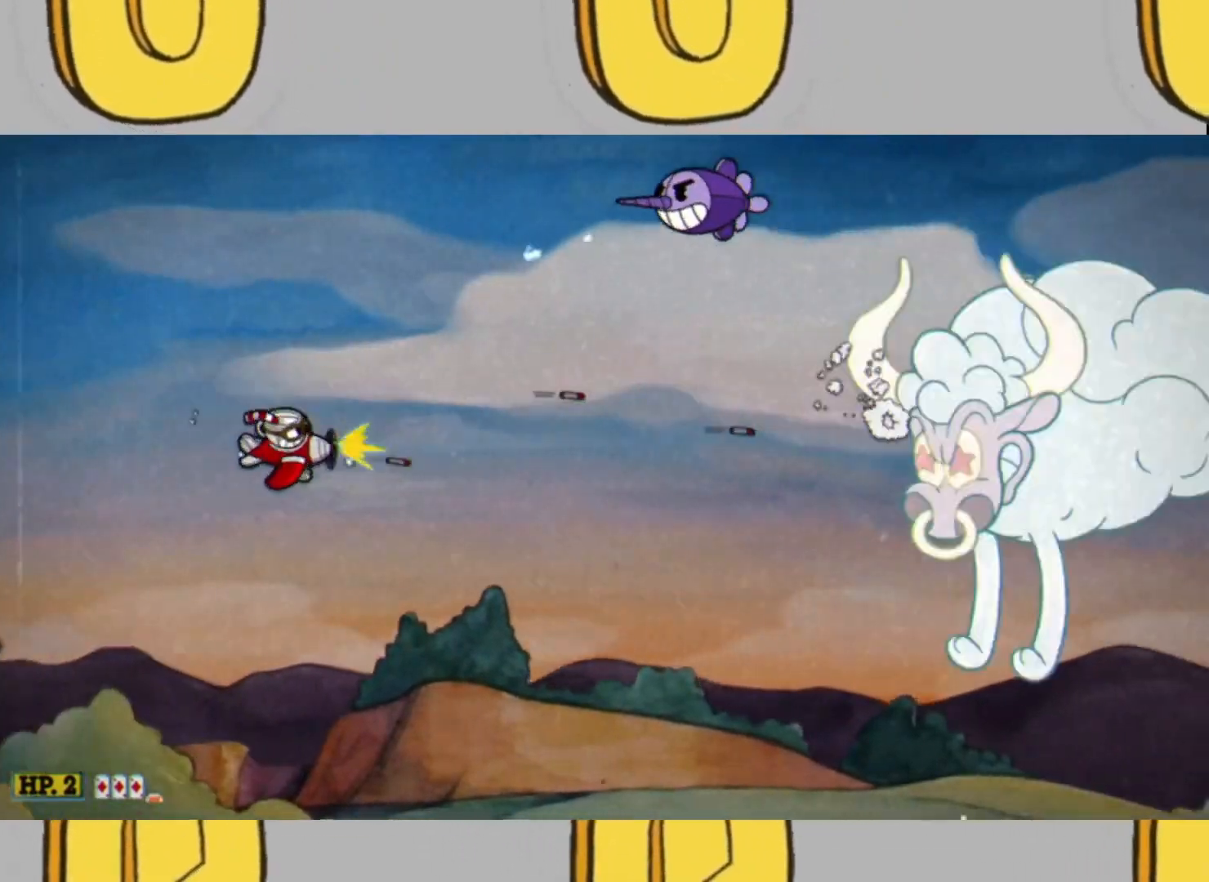
{"buttons": ["L2"], "left_stick": "center", "right_stick": "center", "events": [[133, "left_stick", "center"], [300, "left_stick", "down"], [467, "left_stick", "center"]]}
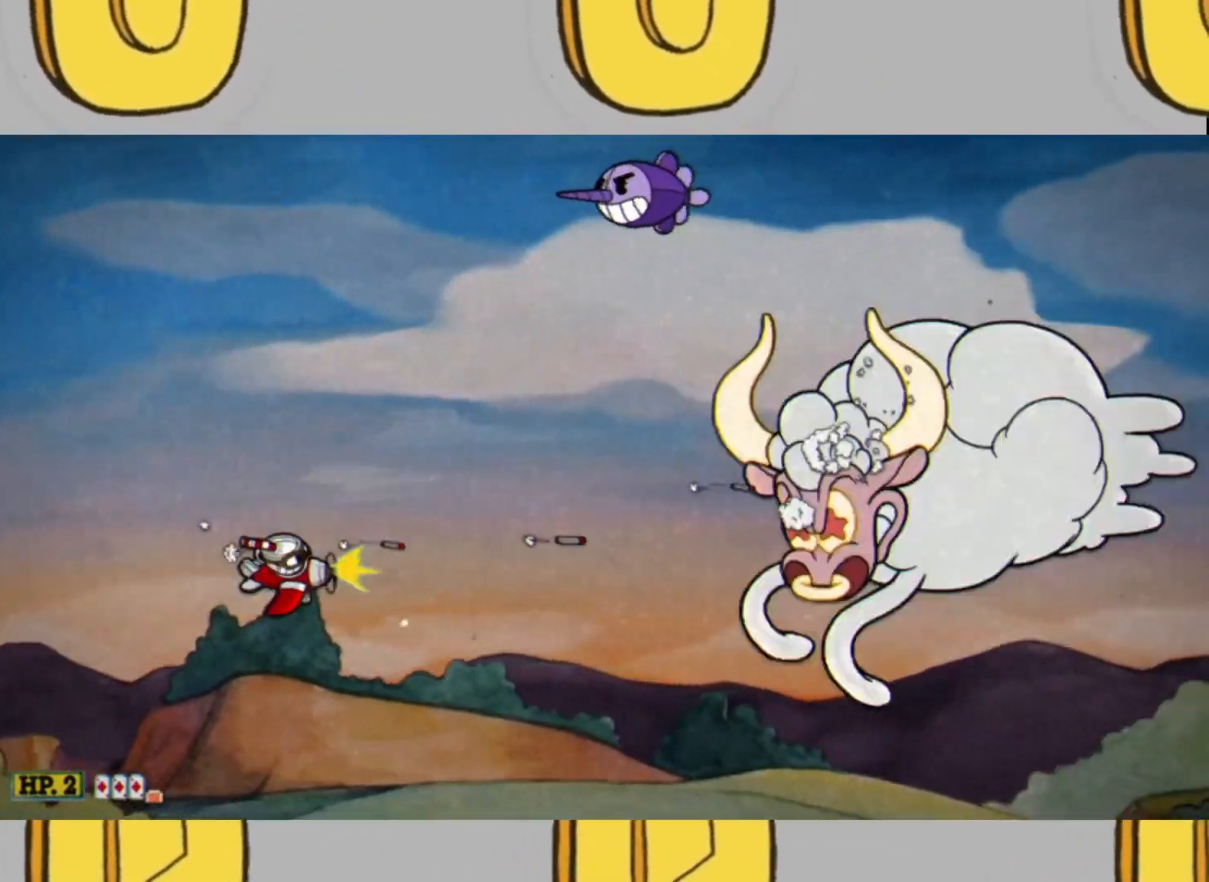
{"buttons": ["L2"], "left_stick": "center", "right_stick": "center", "events": [[133, "left_stick", "down"], [267, "left_stick", "center"]]}
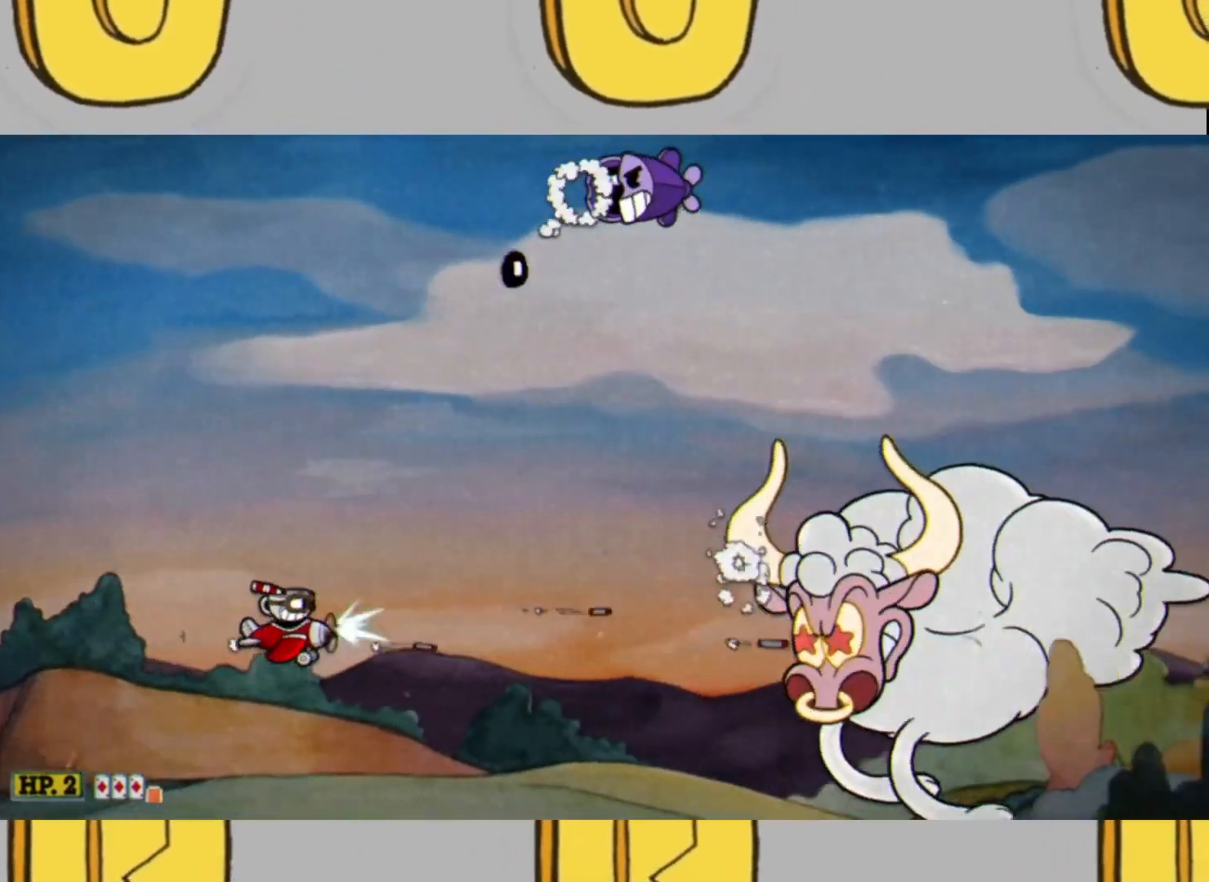
{"buttons": ["L2"], "left_stick": "up-left", "right_stick": "center", "events": [[33, "left_stick", "left"], [133, "left_stick", "up-left"]]}
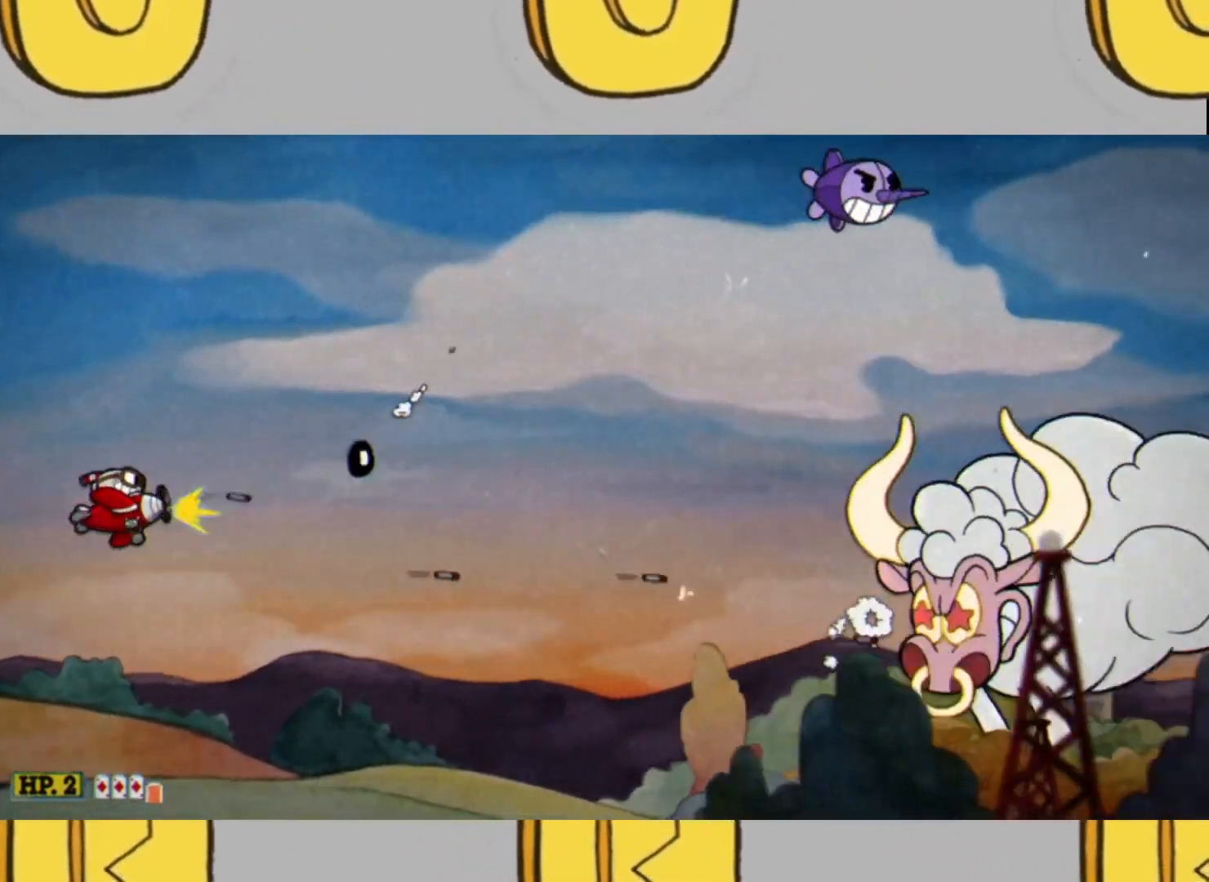
{"buttons": ["L2"], "left_stick": "center", "right_stick": "center", "events": [[100, "left_stick", "center"], [267, "left_stick", "up"], [400, "left_stick", "center"]]}
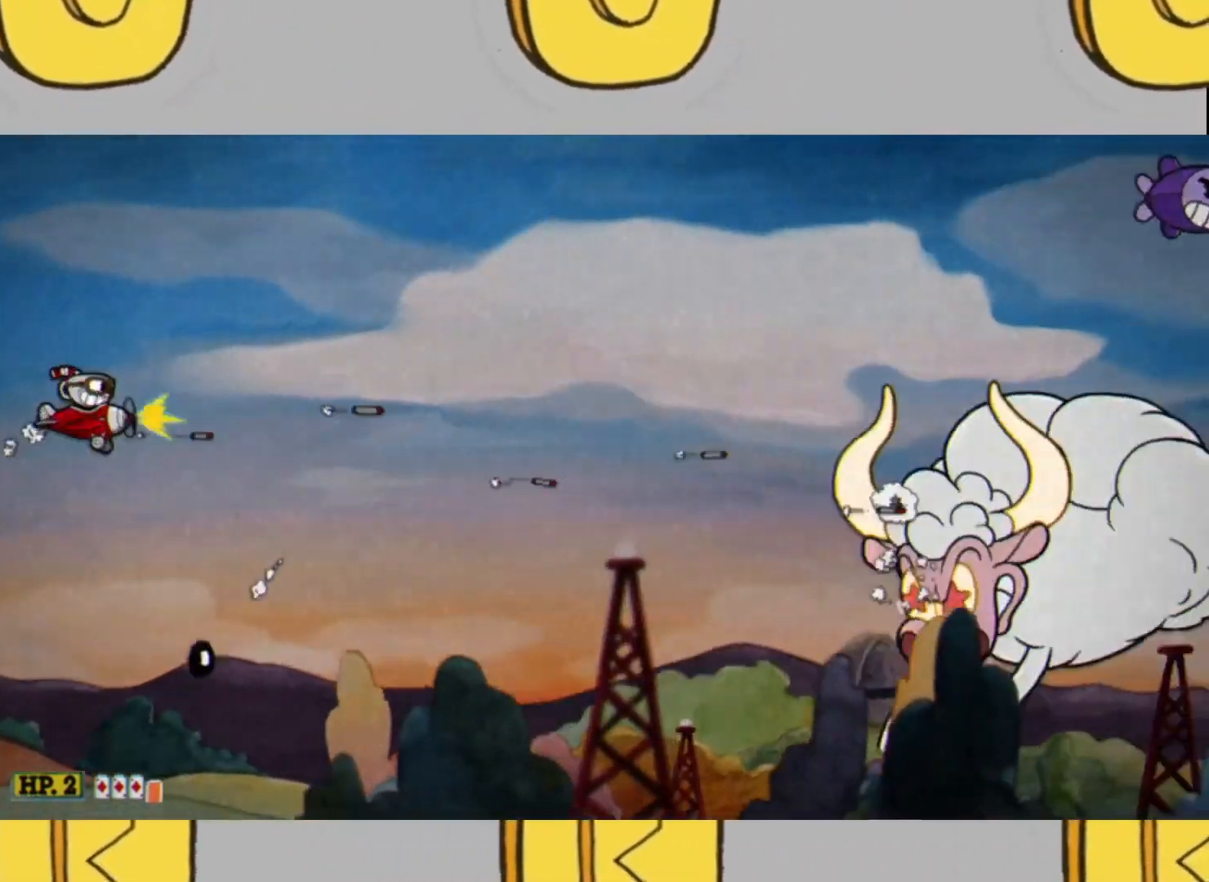
{"buttons": ["L2"], "left_stick": "up", "right_stick": "center", "events": [[100, "left_stick", "down"], [300, "left_stick", "center"], [433, "left_stick", "up"]]}
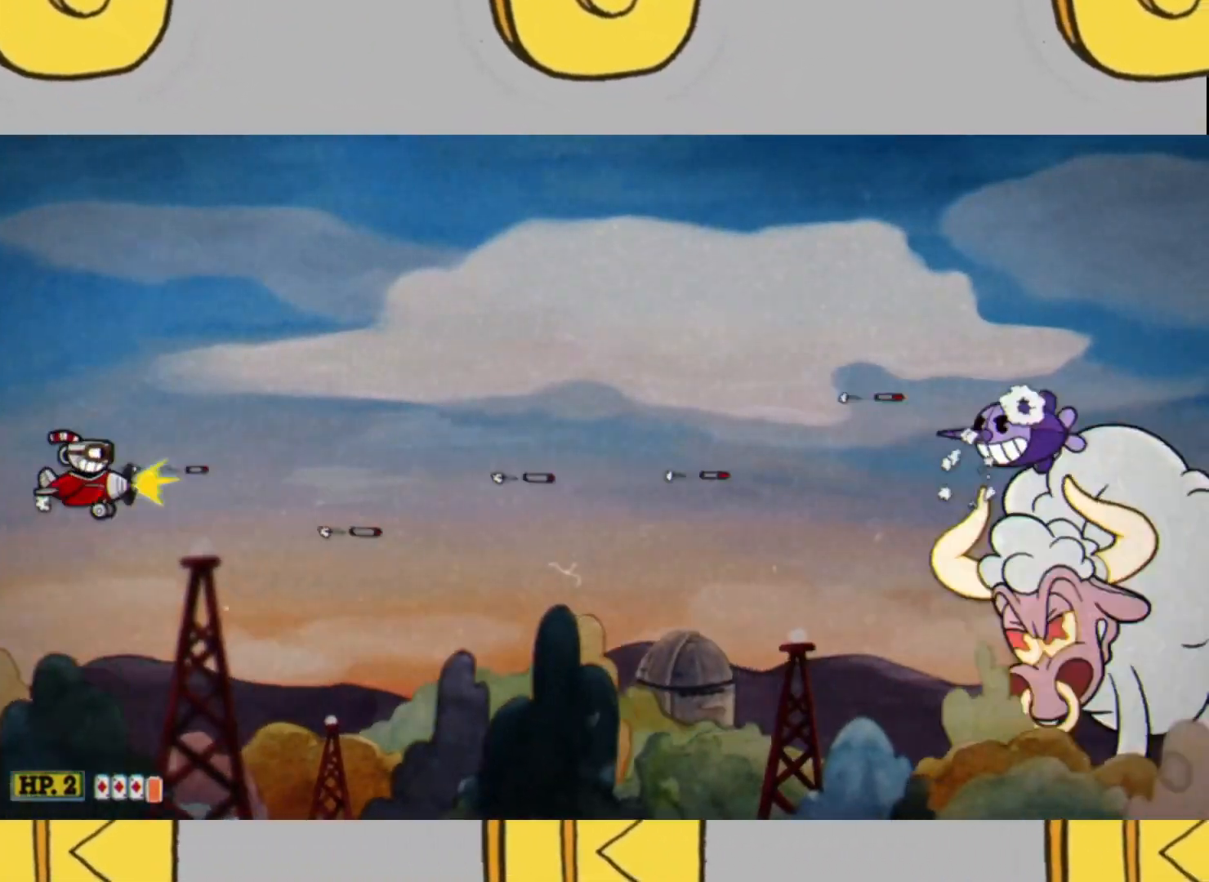
{"buttons": ["L2"], "left_stick": "center", "right_stick": "center", "events": [[200, "left_stick", "center"], [333, "left_stick", "down"], [467, "left_stick", "center"]]}
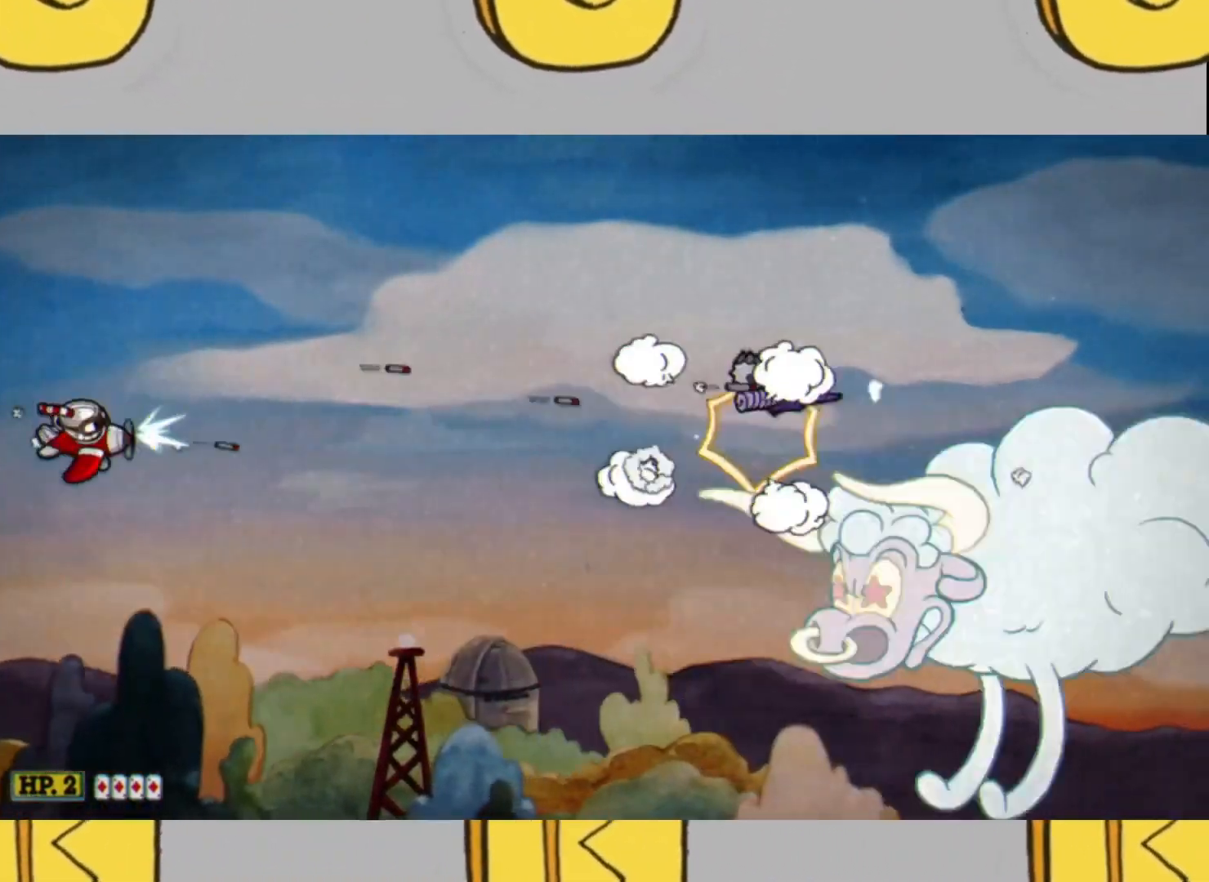
{"buttons": ["L2"], "left_stick": "up-right", "right_stick": "center", "events": [[267, "left_stick", "down"], [433, "left_stick", "up-right"]]}
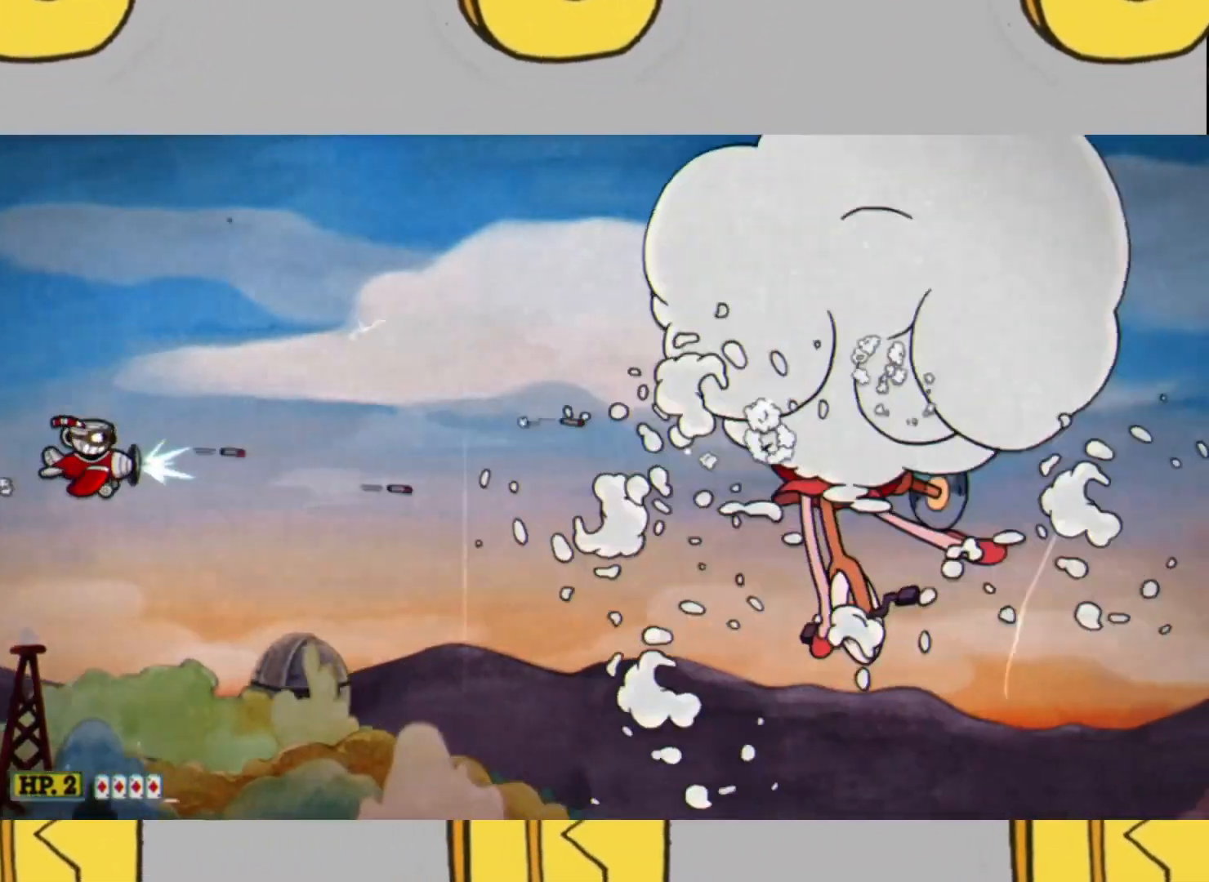
{"buttons": ["L2"], "left_stick": "down", "right_stick": "center", "events": [[333, "left_stick", "center"], [467, "left_stick", "down"]]}